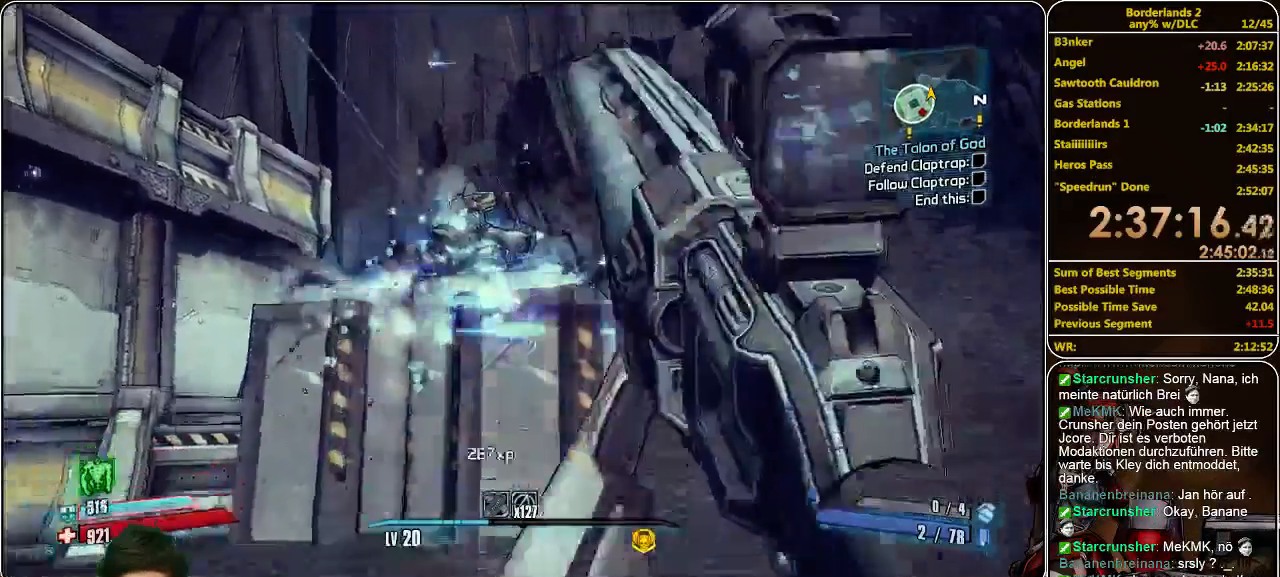
Gameplay with keyboard and mouse; each line is a JSON object with the keys and mouse buttons held at the frame after it. "events" lists presses ("down") and releases ("up") of "a", "alt", "c", "ctrl", "d", "e", "f", "q", "r", "s", "shift", "space", "tab", "v", "w", "x", "z", "mouse_left", "mouse_middle", "mouse_right", "mouse_wheel_up" and "mouse_wheel_down" between this image and that frame as [ms after this image, input, new state], when the widget could be followed in between. "mouse_left", "mouse_middle", "mouse_right", "mouse_wheel_up", "mouse_wheel_down" = the "left", "middle", "right", "wheel_up", "wheel_down" buttons of the "mouse" list. No other keys are recorded. Mouse movement is not recorded.
{"keys": ["shift", "w"], "mouse": [], "events": [[33, "mouse_left", "down"], [100, "mouse_left", "up"], [100, "w", "down"], [200, "shift", "down"]]}
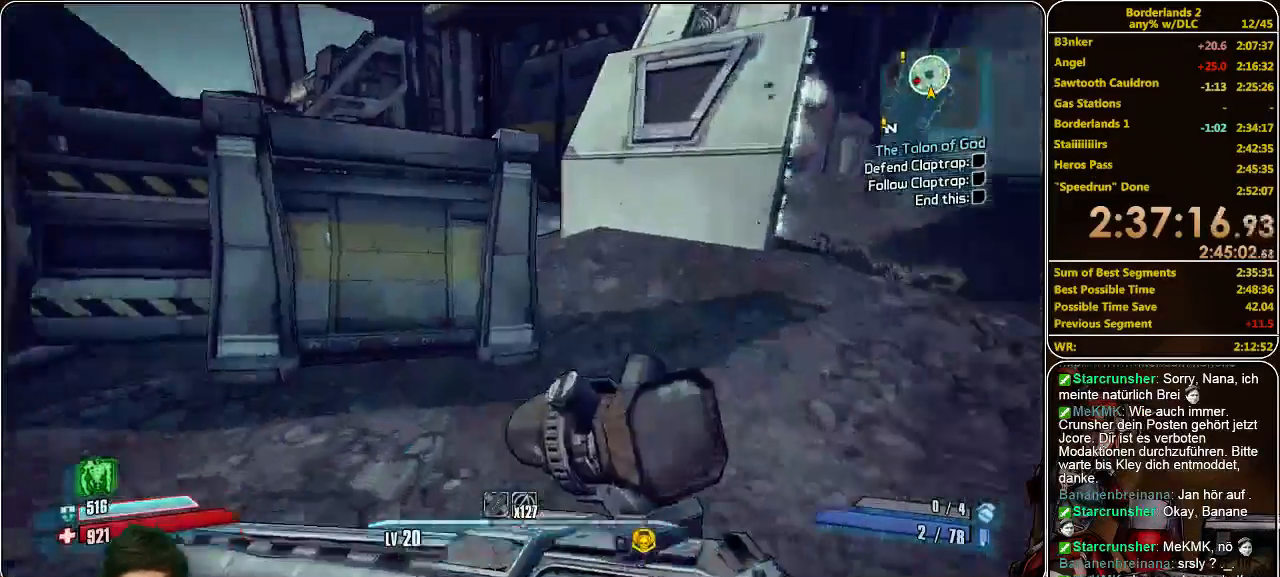
{"keys": ["d", "shift", "w"], "mouse": [], "events": [[166, "d", "down"]]}
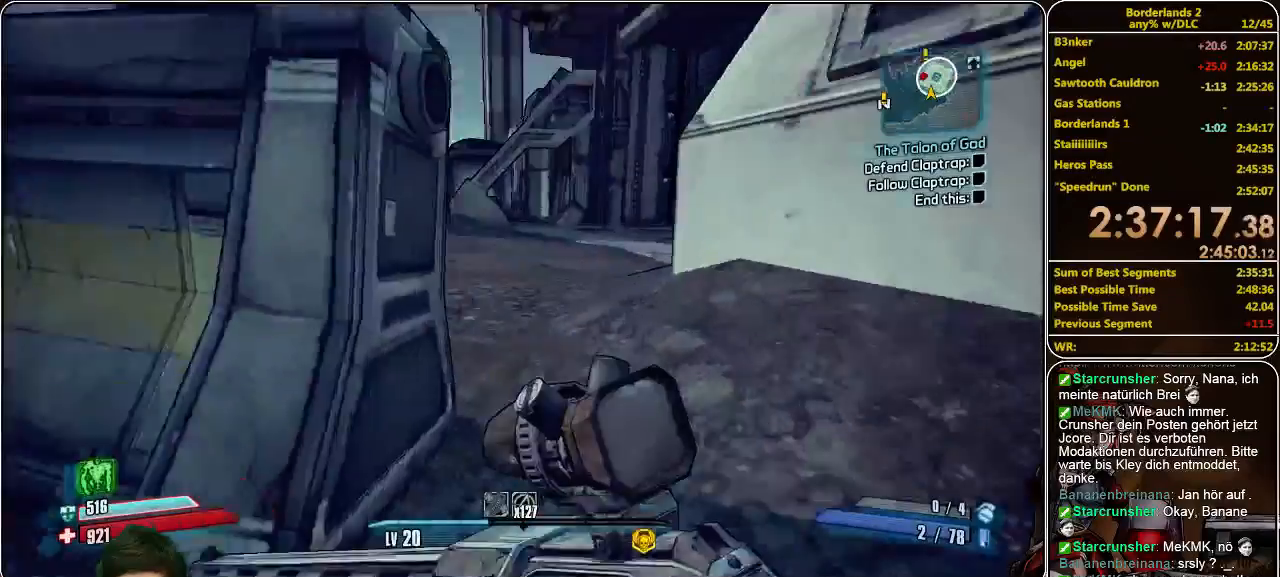
{"keys": ["shift", "w"], "mouse": ["left"], "events": [[200, "d", "up"], [400, "space", "down"], [500, "mouse_left", "down"], [500, "space", "up"]]}
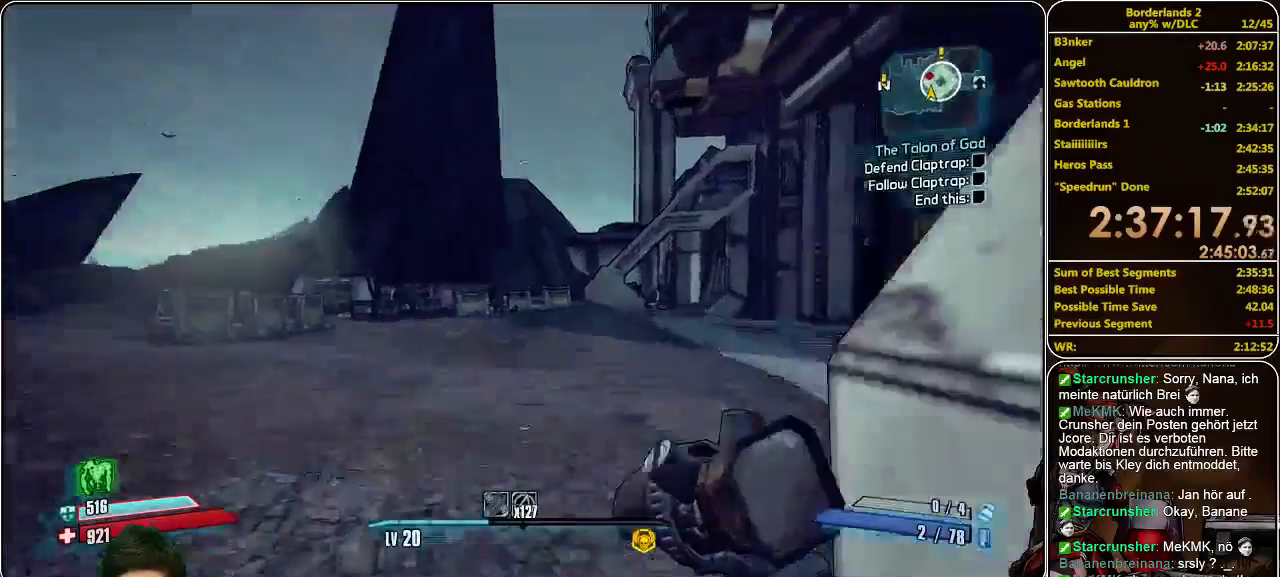
{"keys": ["w"], "mouse": ["left"], "events": [[133, "mouse_left", "up"], [166, "mouse_left", "down"], [233, "mouse_left", "up"], [233, "shift", "up"], [300, "mouse_left", "down"], [400, "mouse_left", "up"], [433, "mouse_left", "down"]]}
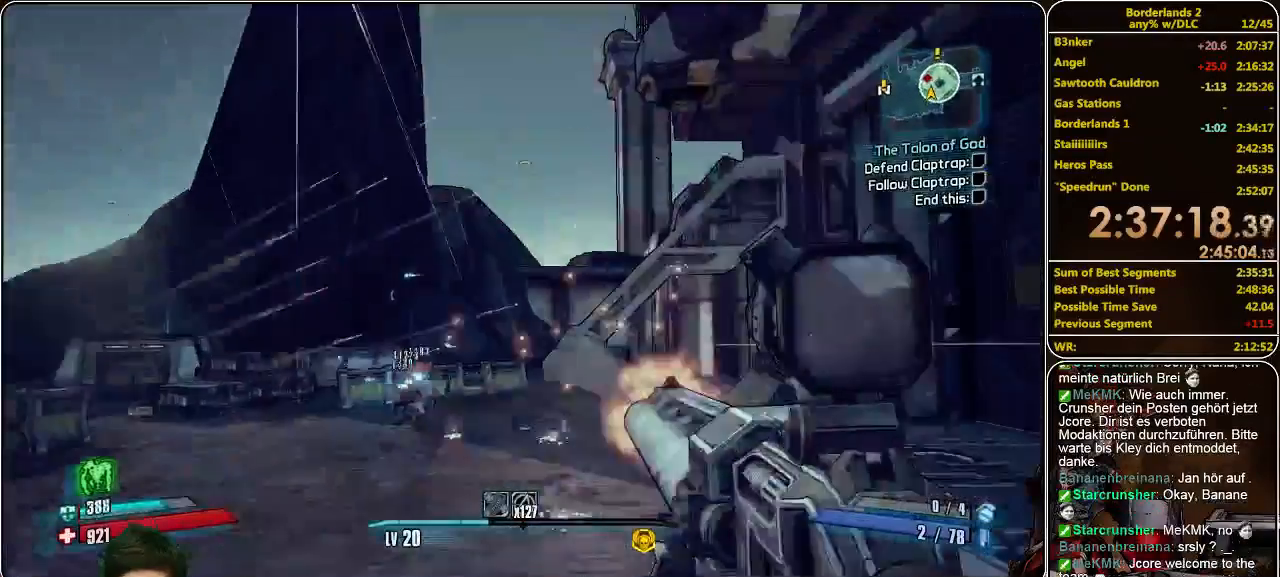
{"keys": ["w"], "mouse": [], "events": [[33, "mouse_left", "up"], [66, "mouse_left", "down"], [166, "mouse_left", "up"], [266, "mouse_left", "down"], [333, "mouse_left", "up"], [400, "mouse_left", "down"], [500, "mouse_left", "up"]]}
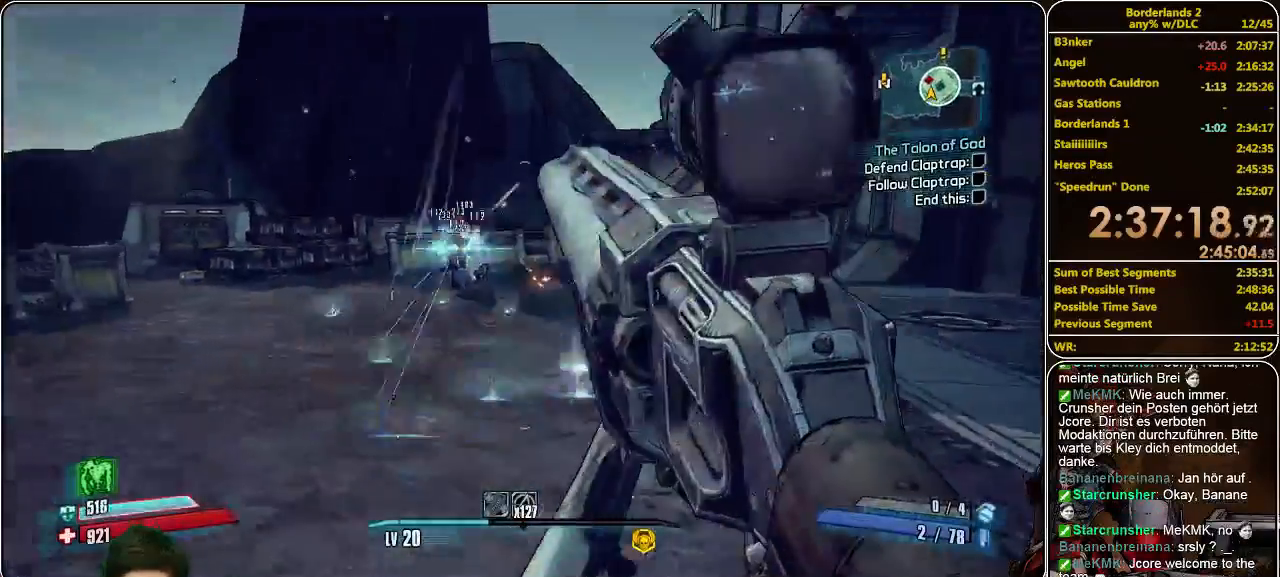
{"keys": ["w"], "mouse": ["left"], "events": [[66, "mouse_left", "down"], [133, "mouse_left", "up"], [200, "mouse_left", "down"], [266, "mouse_left", "up"], [333, "mouse_left", "down"], [433, "mouse_left", "up"], [466, "mouse_left", "down"]]}
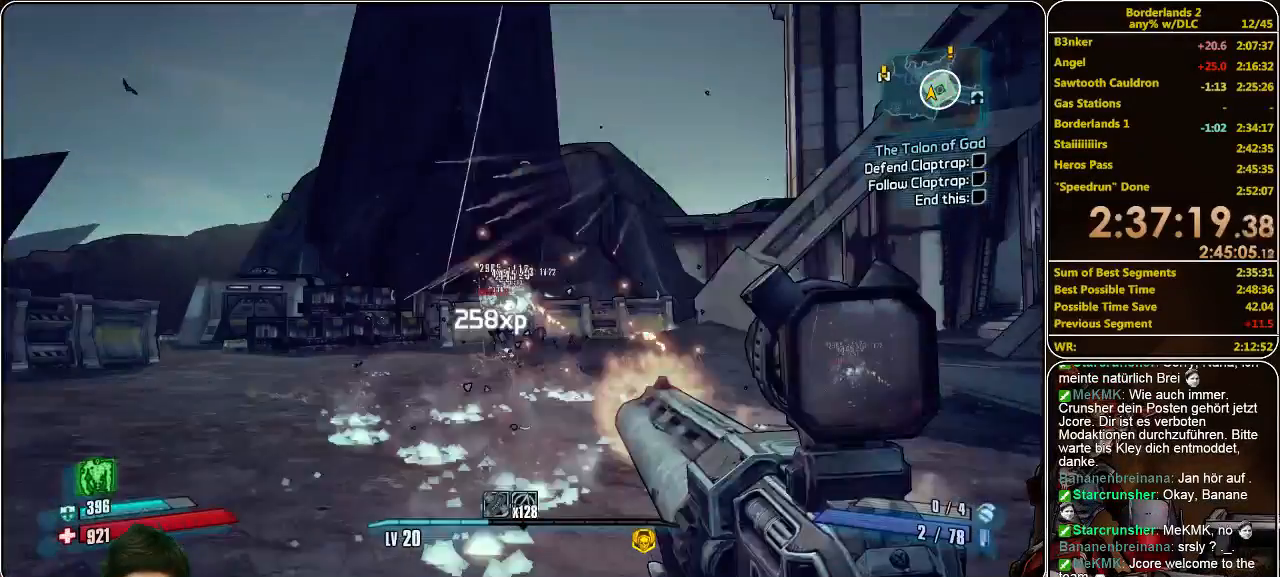
{"keys": ["shift", "w"], "mouse": [], "events": [[200, "mouse_left", "up"], [266, "mouse_left", "down"], [366, "mouse_left", "up"], [466, "shift", "down"]]}
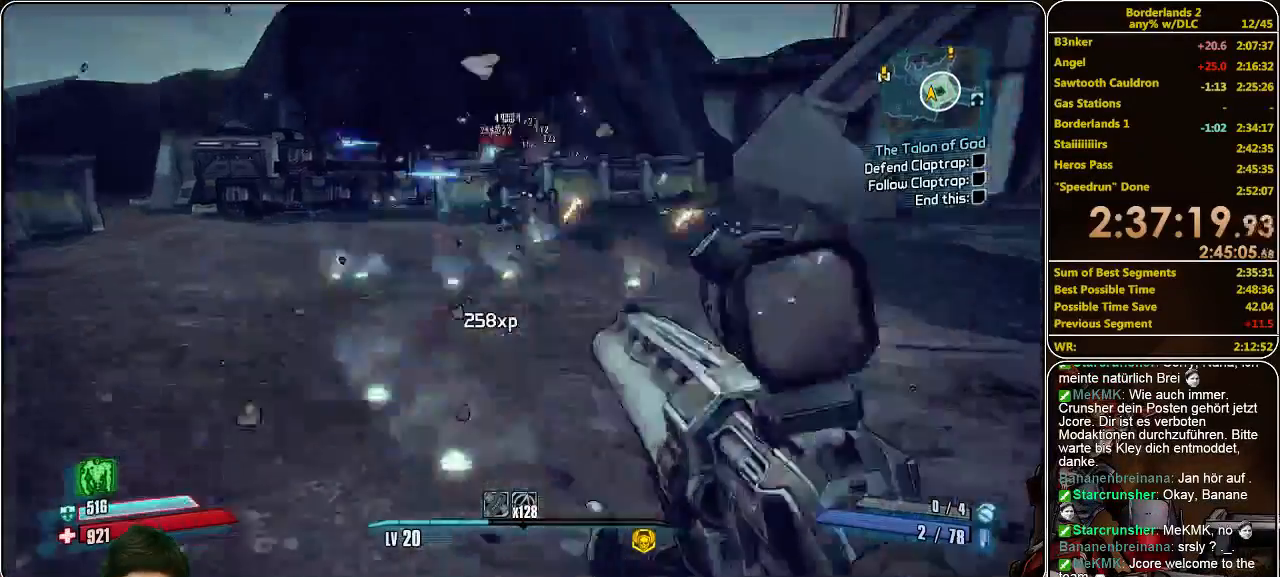
{"keys": ["shift", "w"], "mouse": [], "events": []}
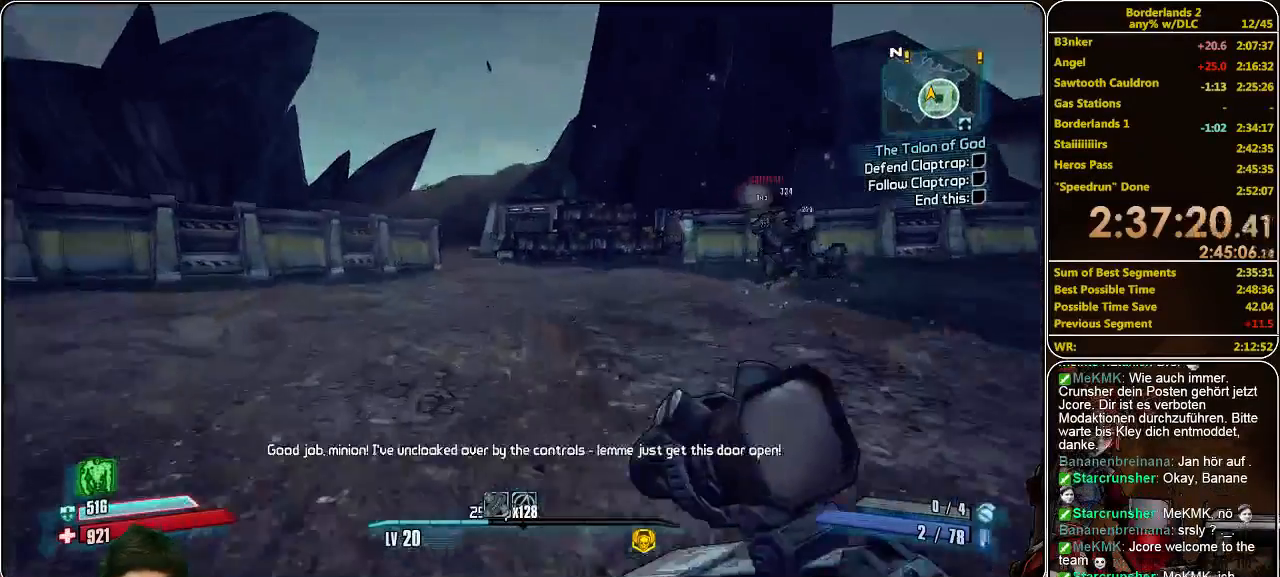
{"keys": ["w"], "mouse": [], "events": [[233, "shift", "up"]]}
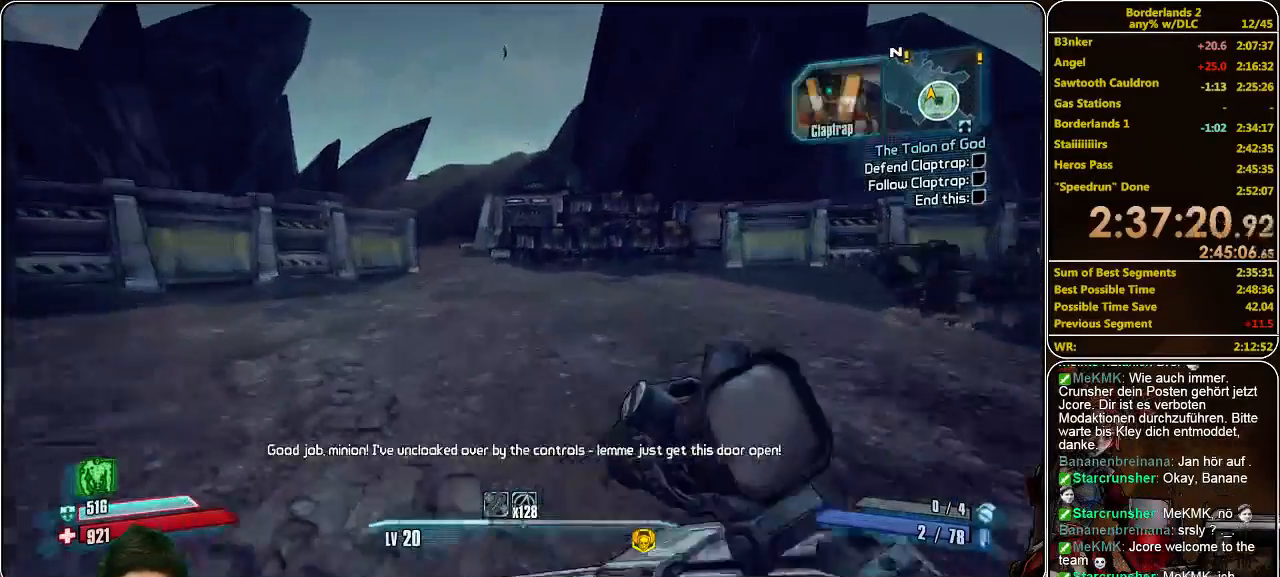
{"keys": ["a", "w"], "mouse": [], "events": [[166, "a", "down"]]}
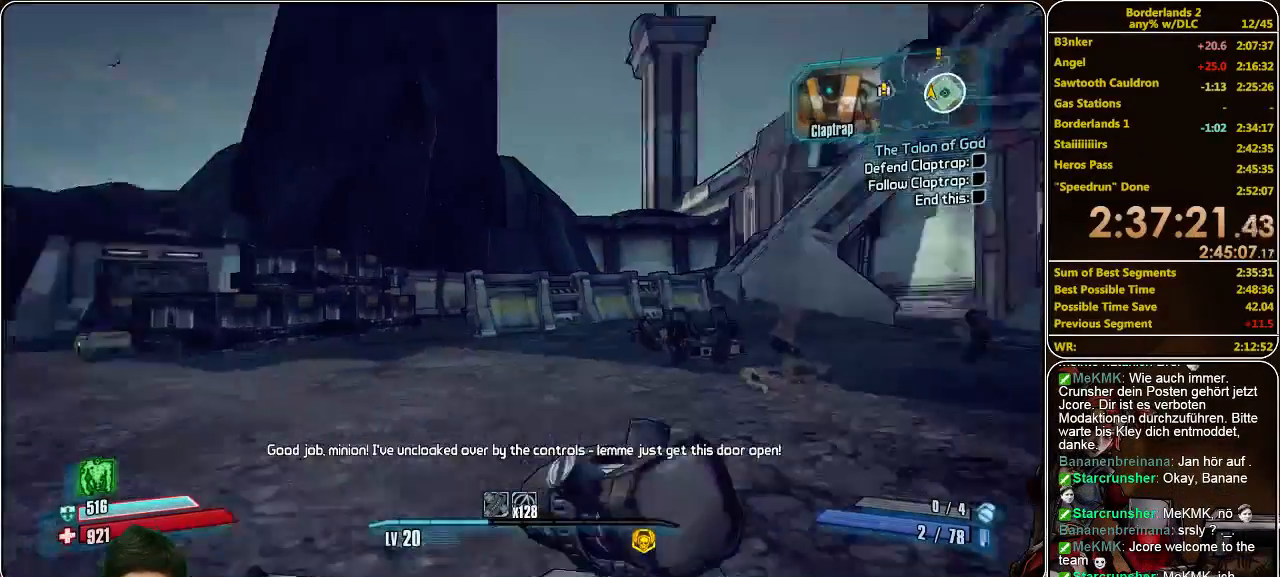
{"keys": ["a", "w"], "mouse": [], "events": []}
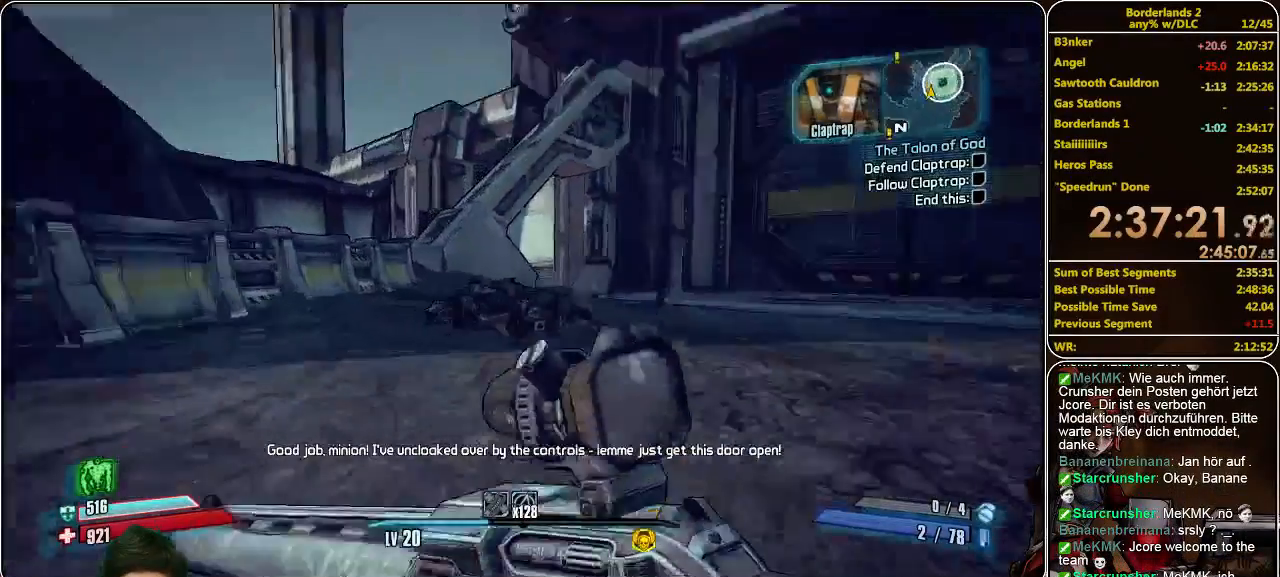
{"keys": ["w"], "mouse": [], "events": [[366, "a", "up"]]}
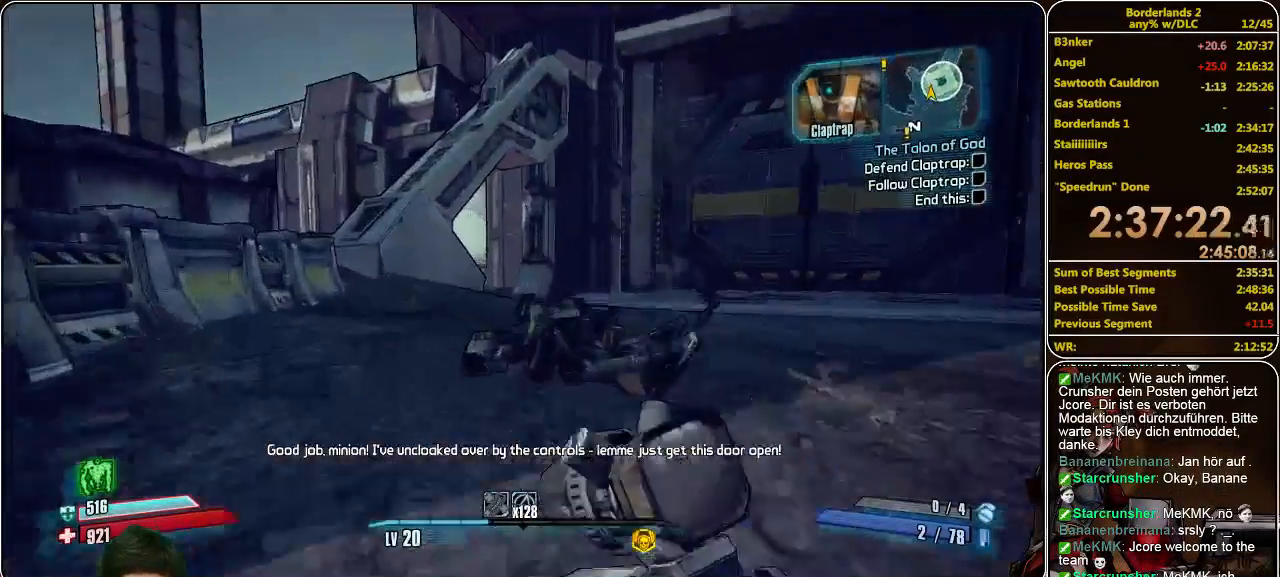
{"keys": ["w"], "mouse": [], "events": []}
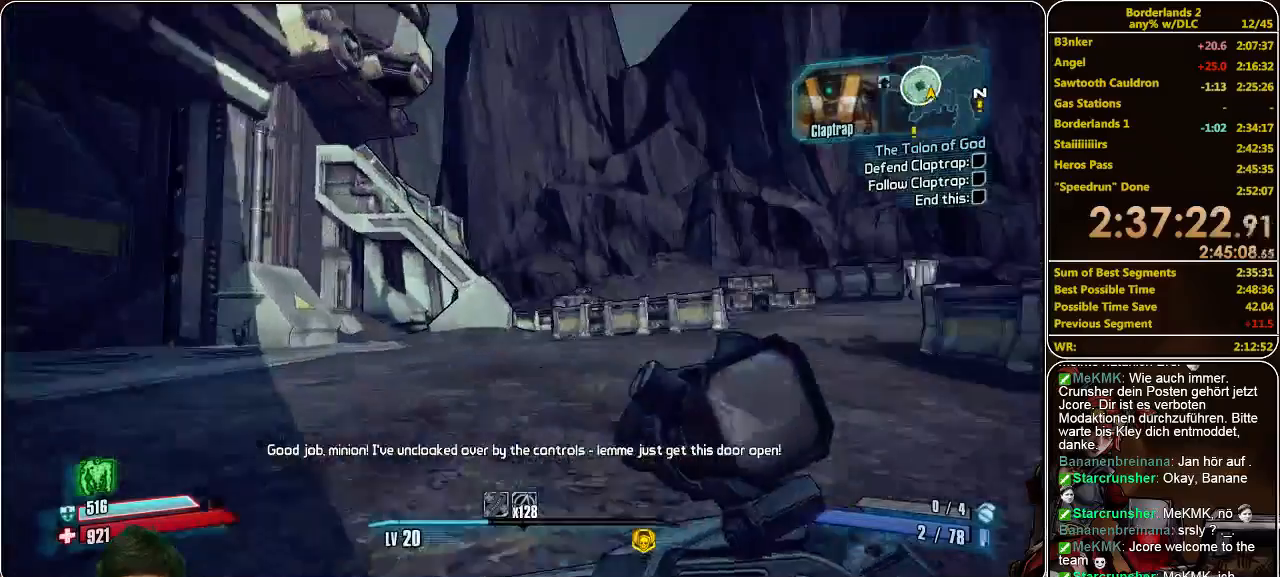
{"keys": ["w"], "mouse": [], "events": []}
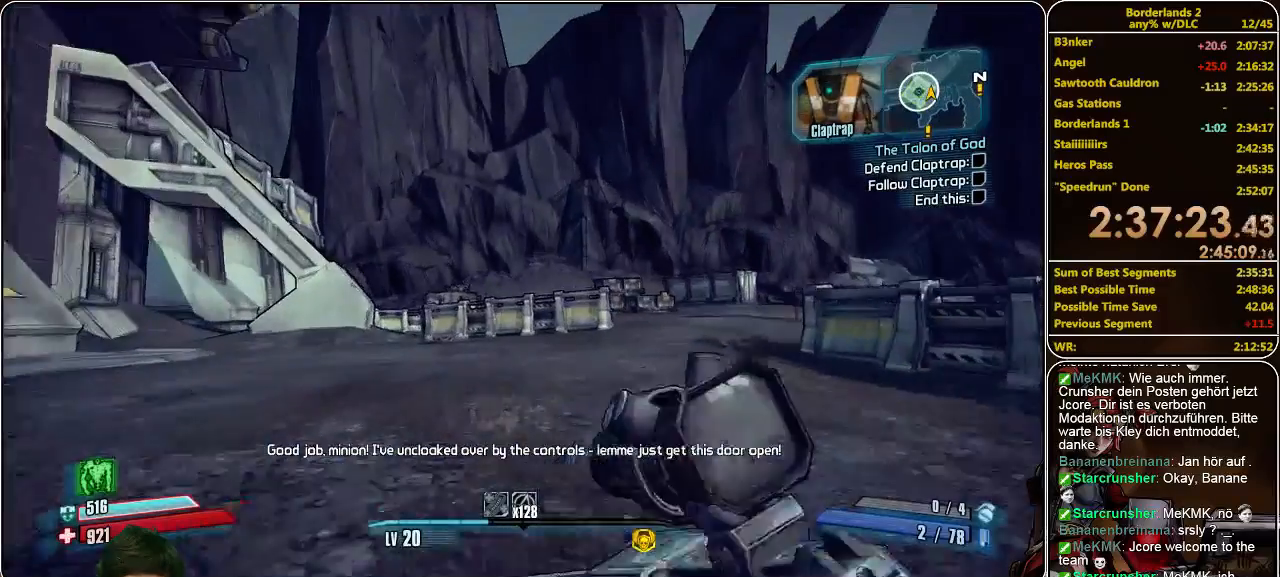
{"keys": ["w"], "mouse": [], "events": []}
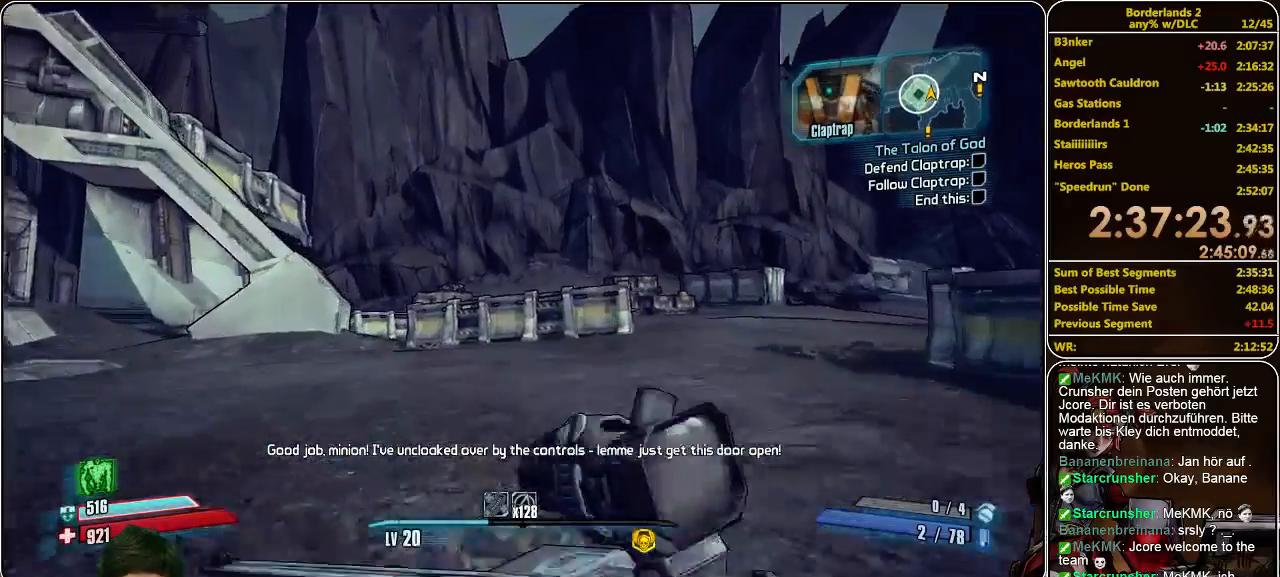
{"keys": ["d", "w"], "mouse": [], "events": [[500, "d", "down"]]}
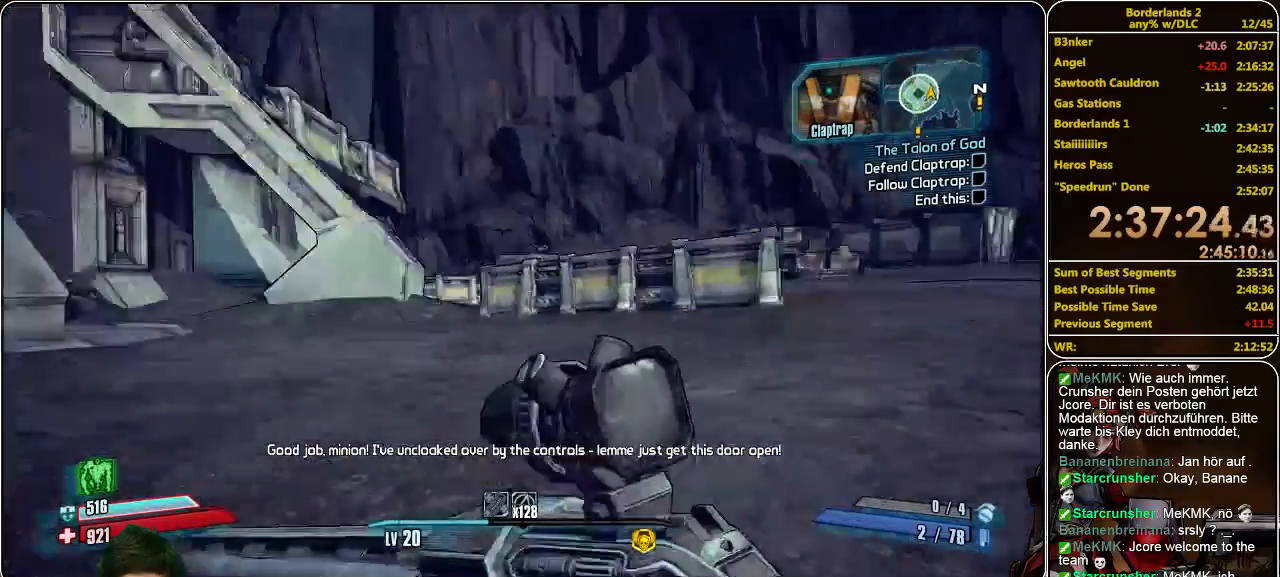
{"keys": ["d", "w"], "mouse": [], "events": []}
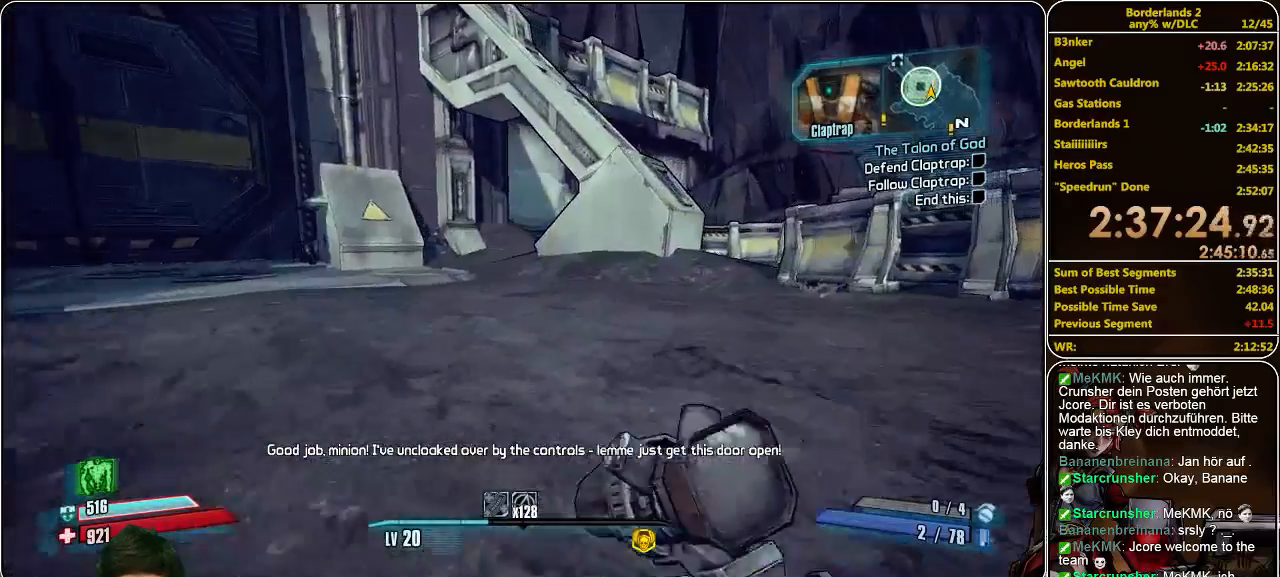
{"keys": ["d", "w"], "mouse": [], "events": []}
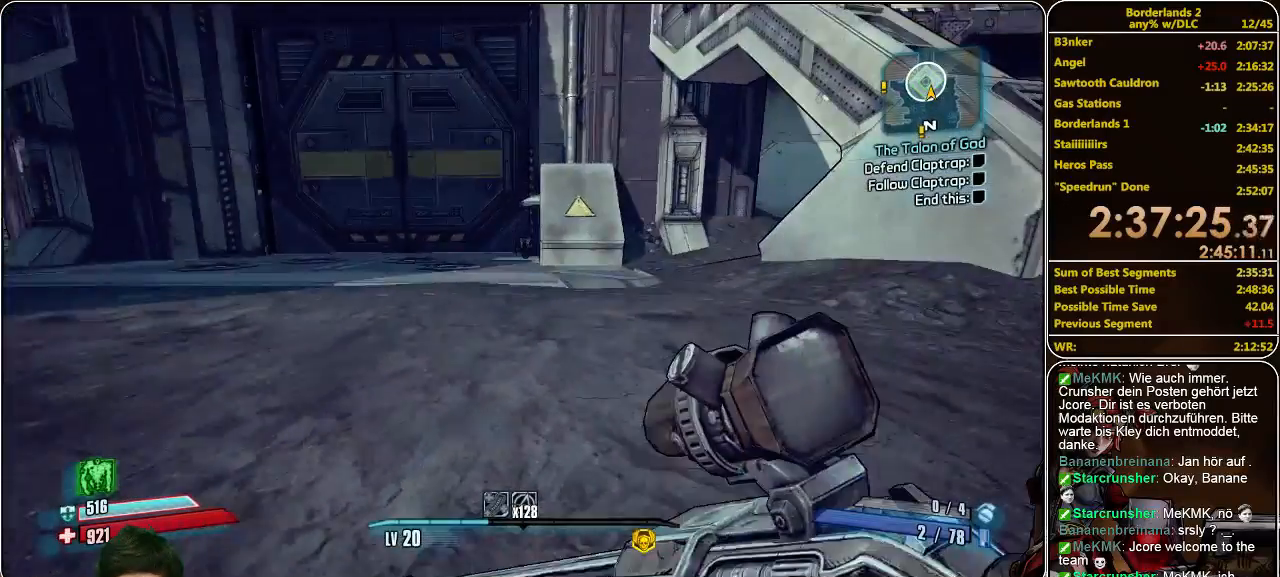
{"keys": ["d", "w"], "mouse": [], "events": []}
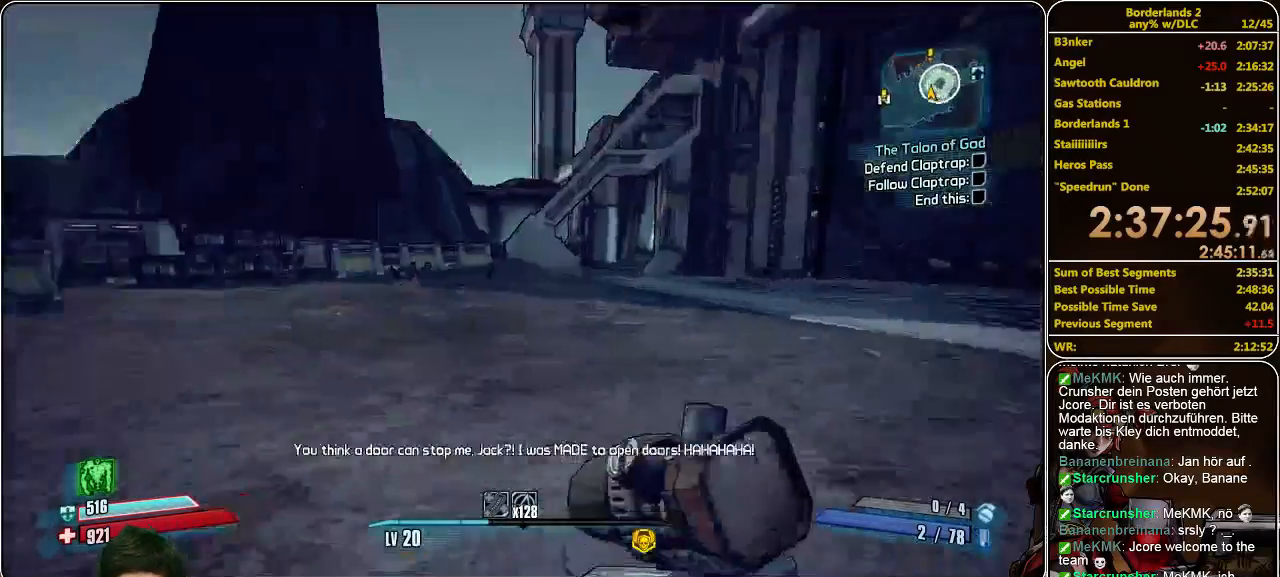
{"keys": ["w"], "mouse": [], "events": [[133, "d", "up"]]}
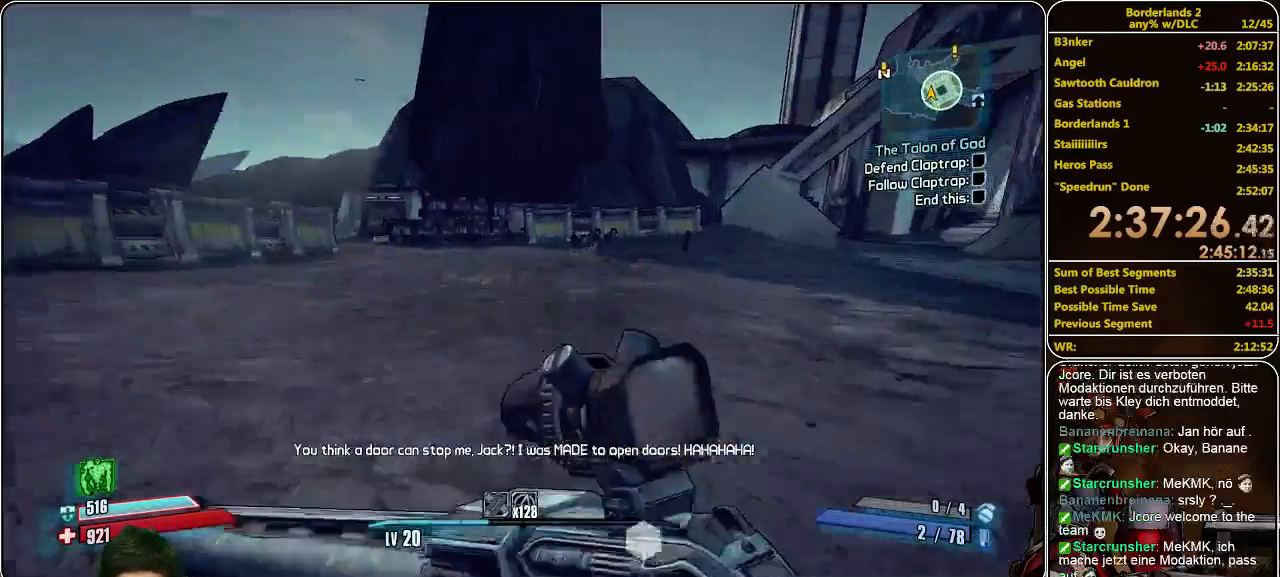
{"keys": ["w"], "mouse": [], "events": []}
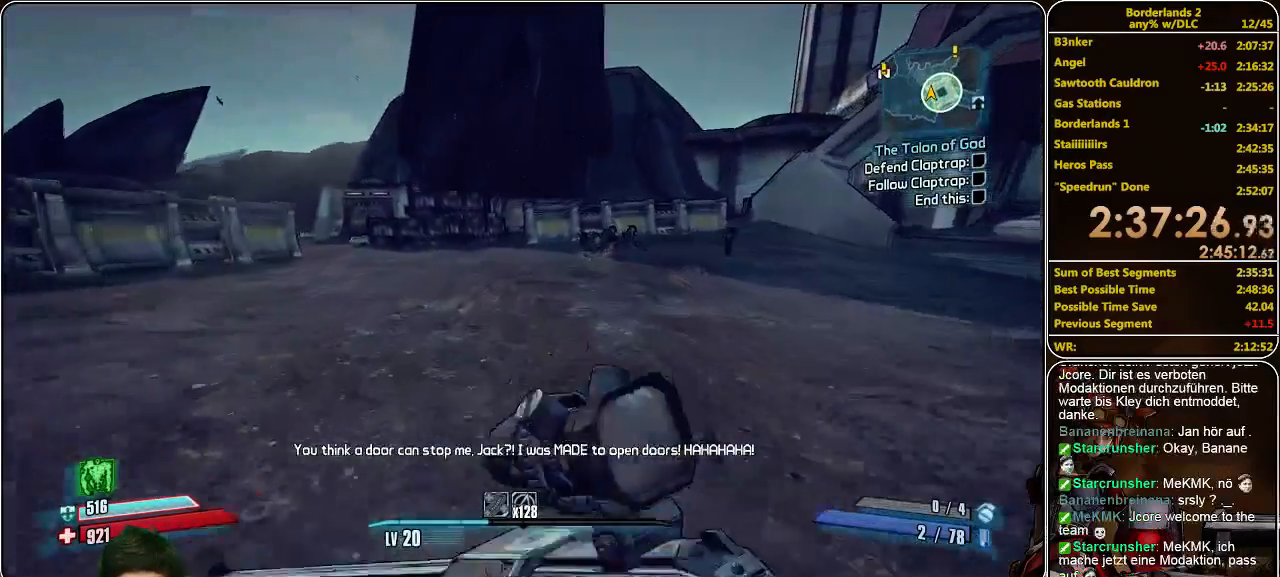
{"keys": ["w"], "mouse": [], "events": []}
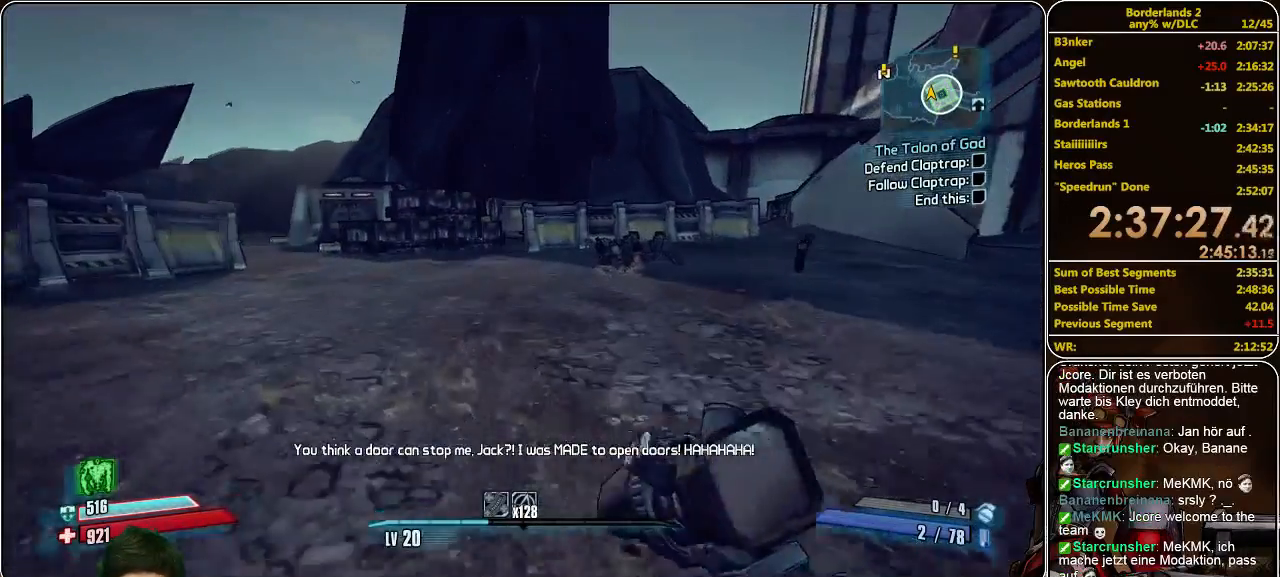
{"keys": ["w"], "mouse": [], "events": []}
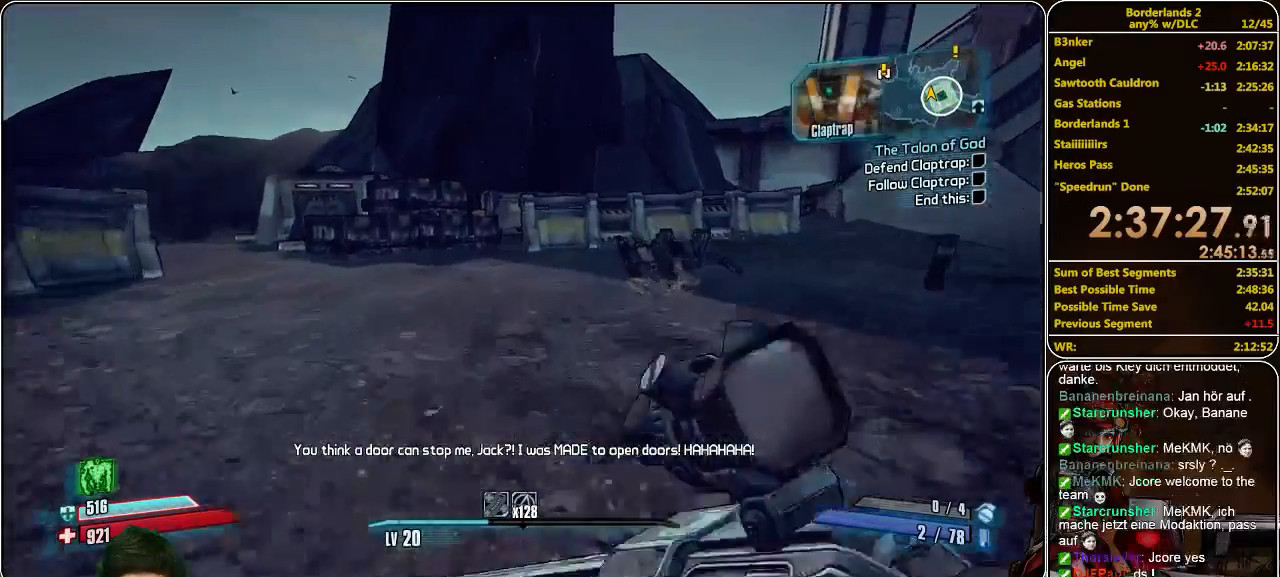
{"keys": ["a", "w"], "mouse": [], "events": [[433, "a", "down"]]}
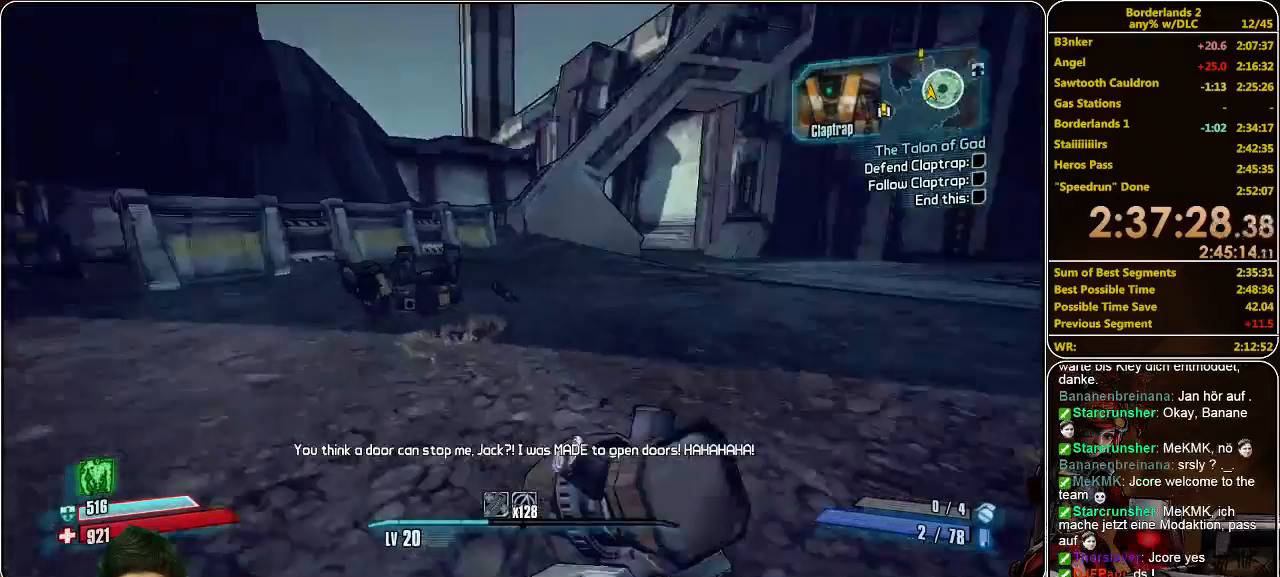
{"keys": ["a", "w"], "mouse": [], "events": []}
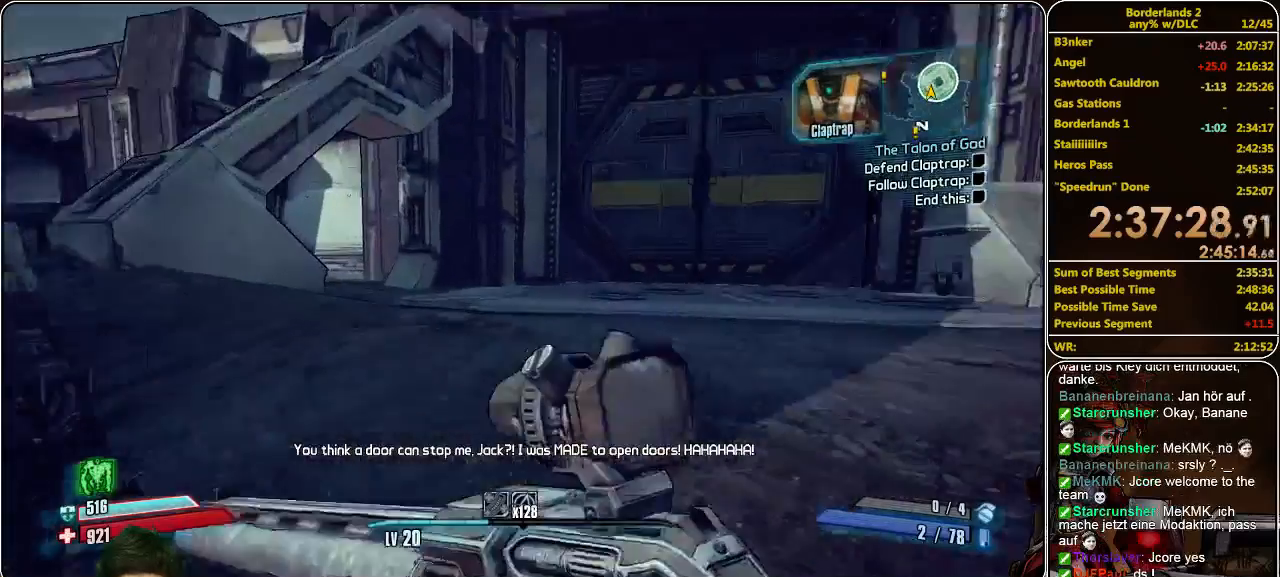
{"keys": ["a", "w"], "mouse": [], "events": []}
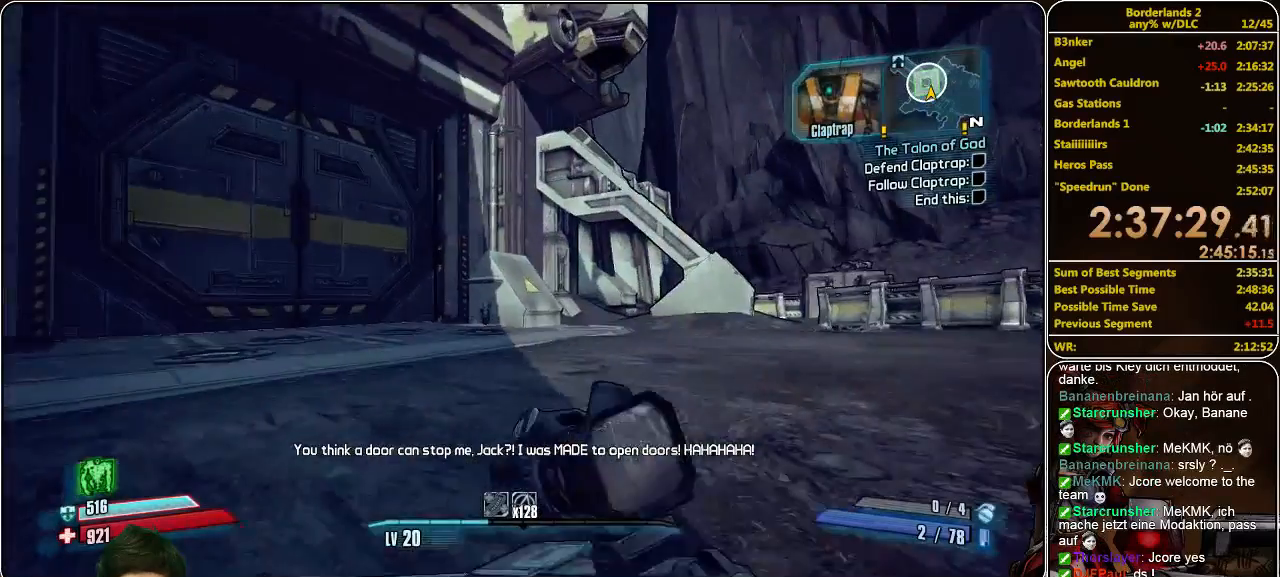
{"keys": ["w"], "mouse": [], "events": [[400, "a", "up"]]}
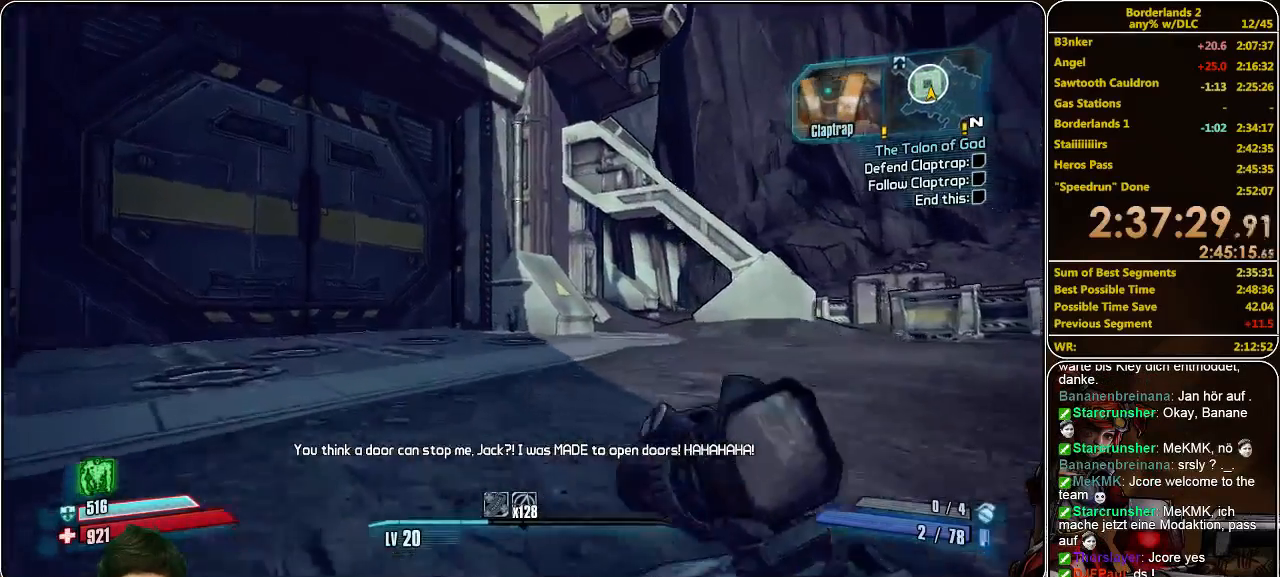
{"keys": ["w"], "mouse": [], "events": []}
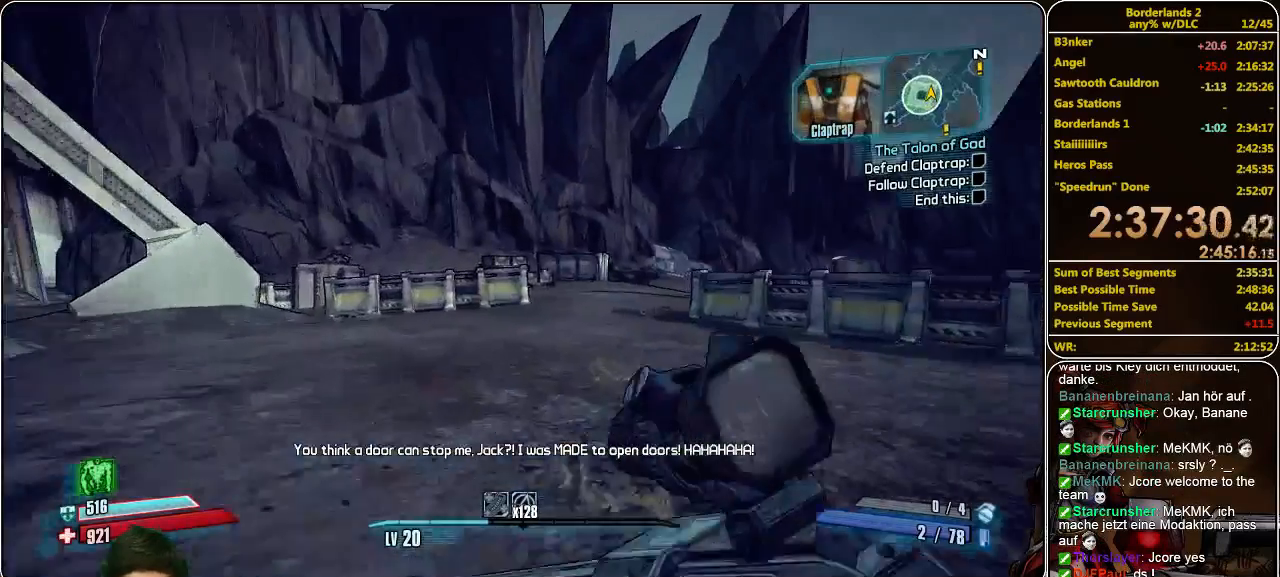
{"keys": ["w"], "mouse": [], "events": []}